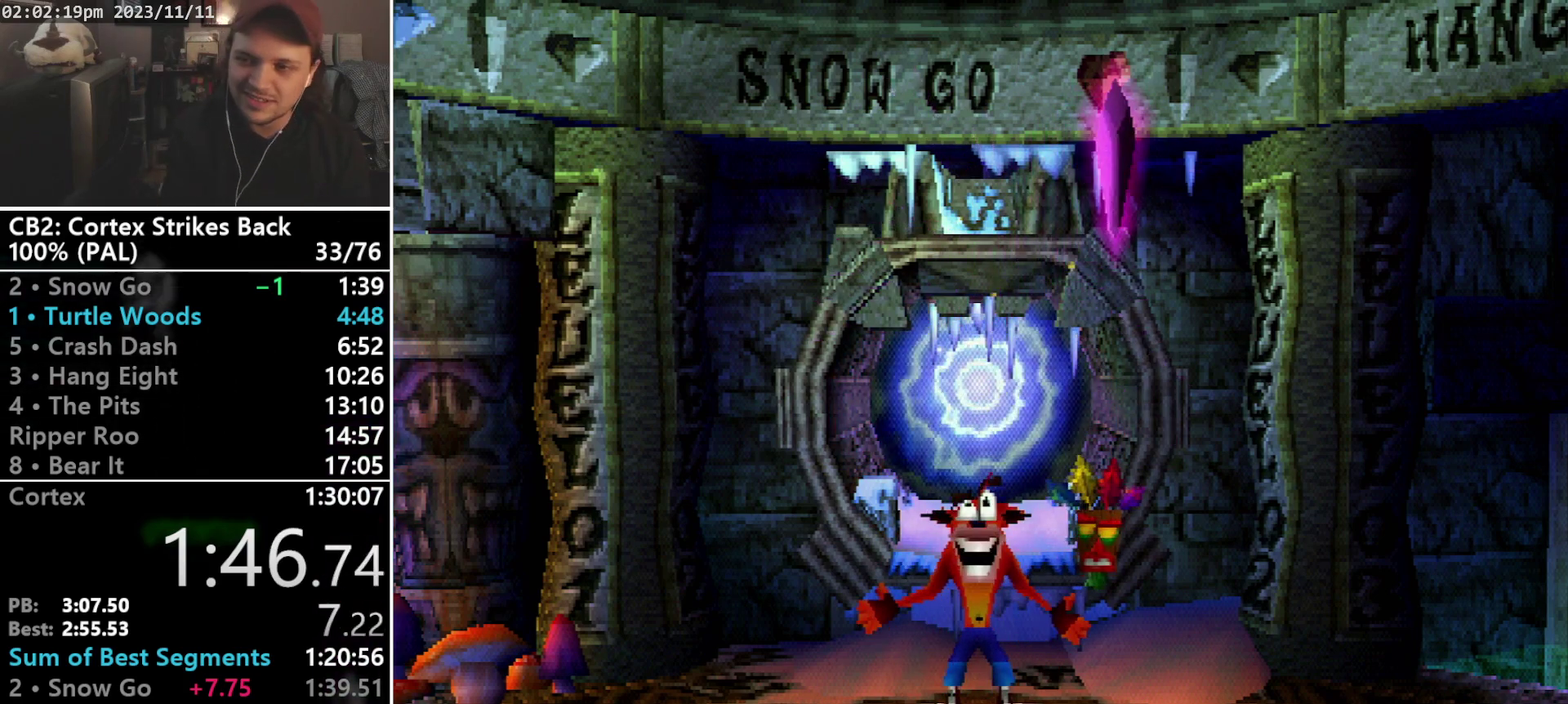
Gameplay with a controller (PlayStation layout); each line is a JSON object with the inputs held at the frame after it. "events" lists button and stick changes between this image and that frame as [ms after this image, input, new state], when the widget could be followed in between. Not read: L3 R3 START left_stick right_stick.
{"buttons": [], "events": [[233, "TRIANGLE", "down"], [333, "TRIANGLE", "up"], [400, "TRIANGLE", "down"], [500, "TRIANGLE", "up"]]}
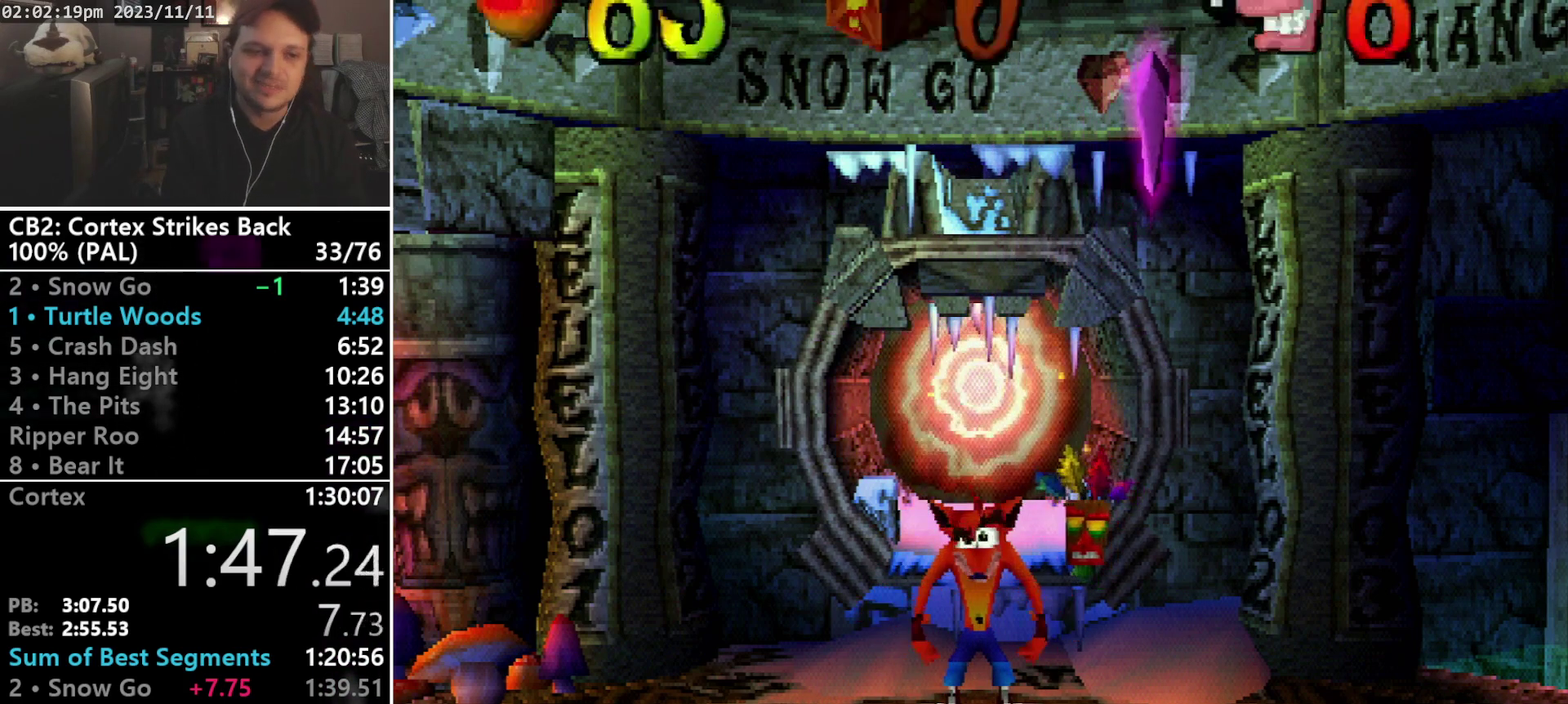
{"buttons": ["TRIANGLE"], "events": [[33, "TRIANGLE", "down"], [100, "TRIANGLE", "up"], [167, "TRIANGLE", "down"], [267, "TRIANGLE", "up"], [333, "TRIANGLE", "down"], [433, "TRIANGLE", "up"], [500, "TRIANGLE", "down"]]}
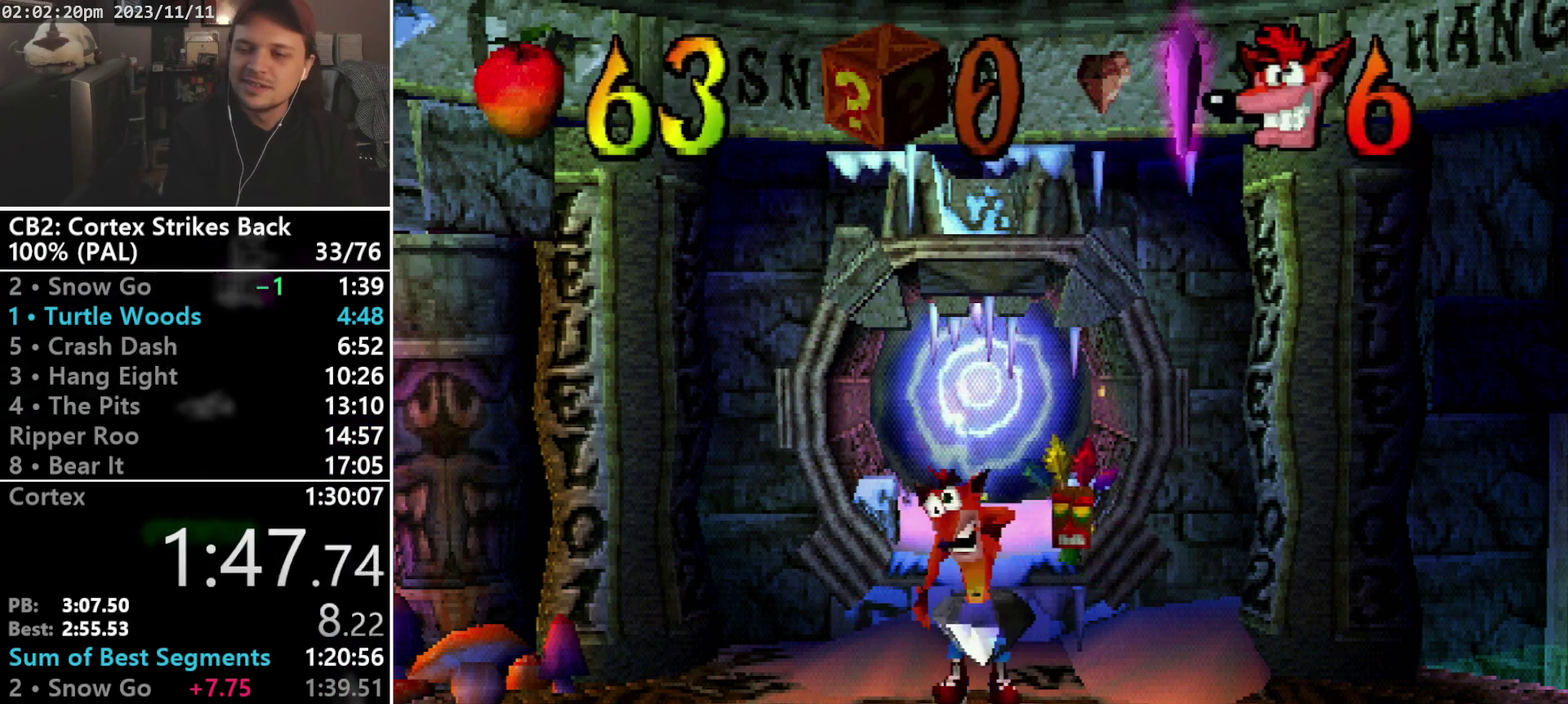
{"buttons": ["TRIANGLE", "DPAD_LEFT"], "events": [[67, "TRIANGLE", "up"], [133, "TRIANGLE", "down"], [267, "DPAD_LEFT", "down"], [367, "TRIANGLE", "up"], [433, "TRIANGLE", "down"]]}
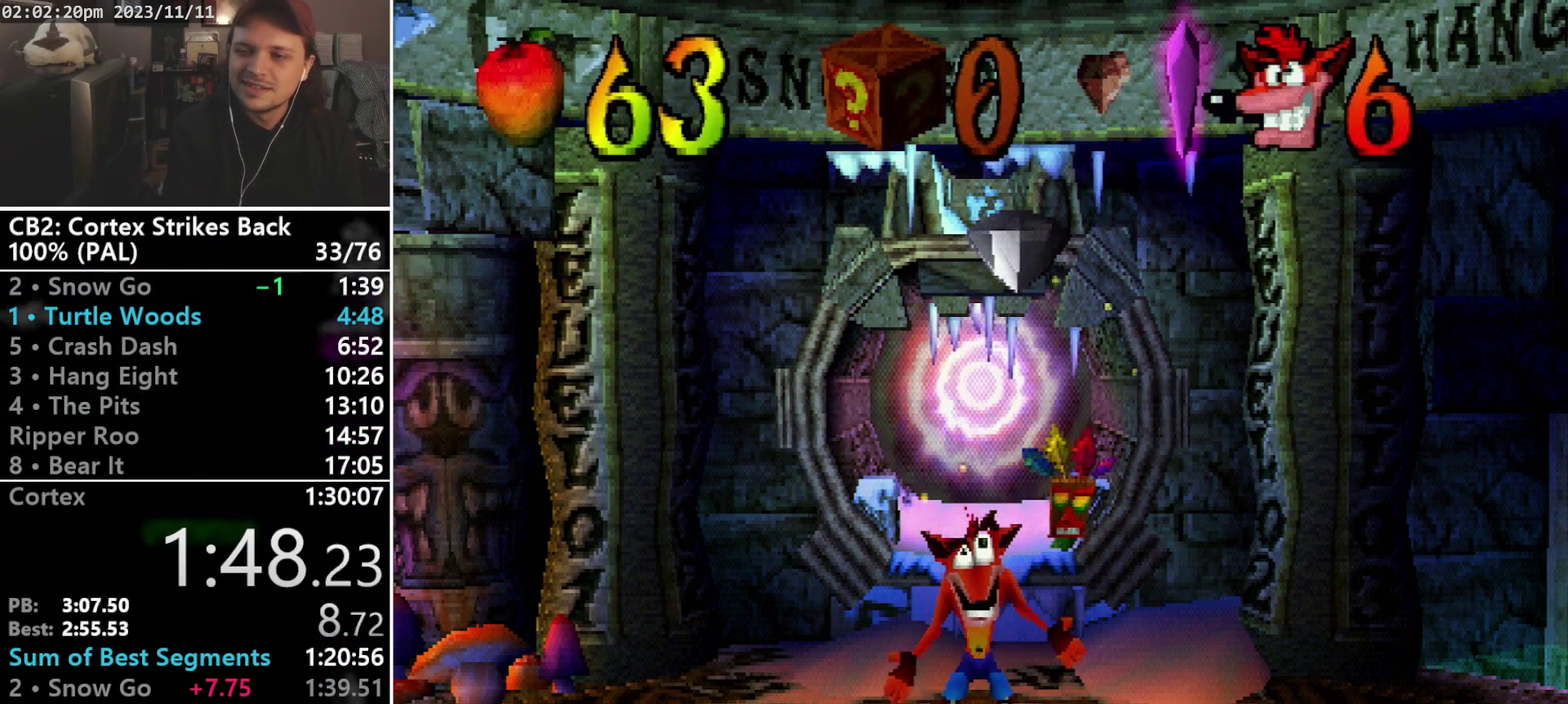
{"buttons": ["DPAD_LEFT"], "events": [[167, "TRIANGLE", "up"], [233, "TRIANGLE", "down"], [467, "TRIANGLE", "up"]]}
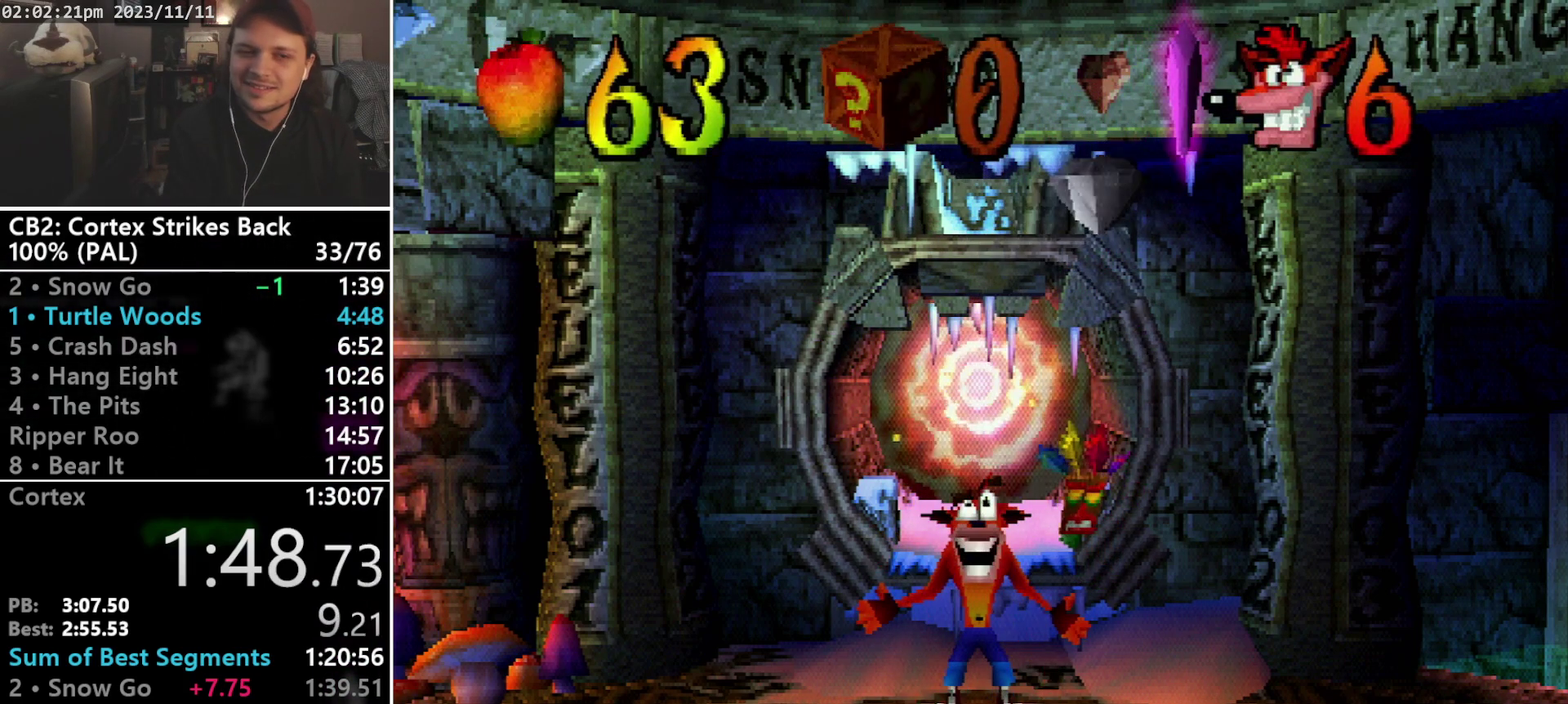
{"buttons": ["TRIANGLE", "DPAD_LEFT"], "events": [[33, "TRIANGLE", "down"], [267, "TRIANGLE", "up"], [333, "TRIANGLE", "down"]]}
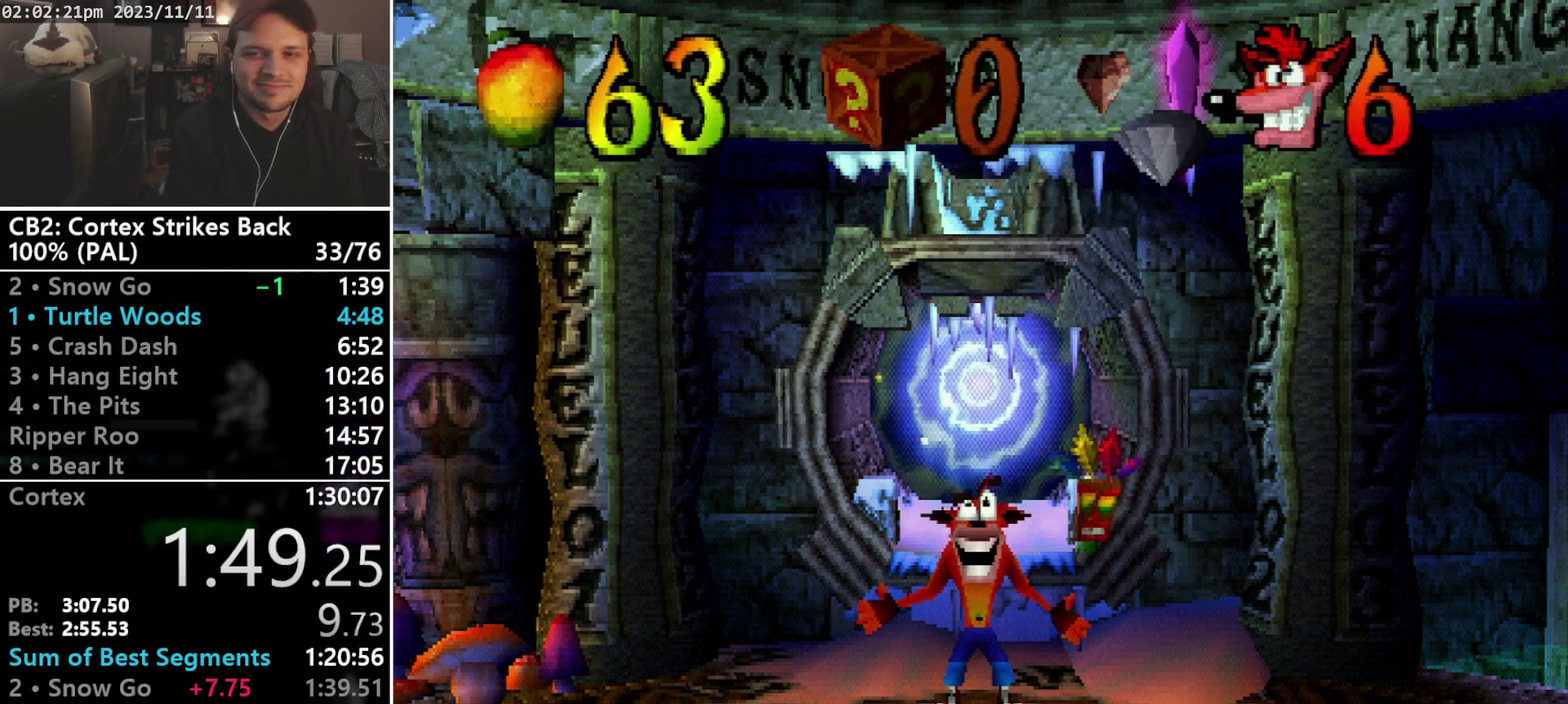
{"buttons": ["DPAD_LEFT"], "events": [[33, "TRIANGLE", "up"], [267, "TRIANGLE", "down"], [333, "TRIANGLE", "up"], [400, "TRIANGLE", "down"], [467, "TRIANGLE", "up"]]}
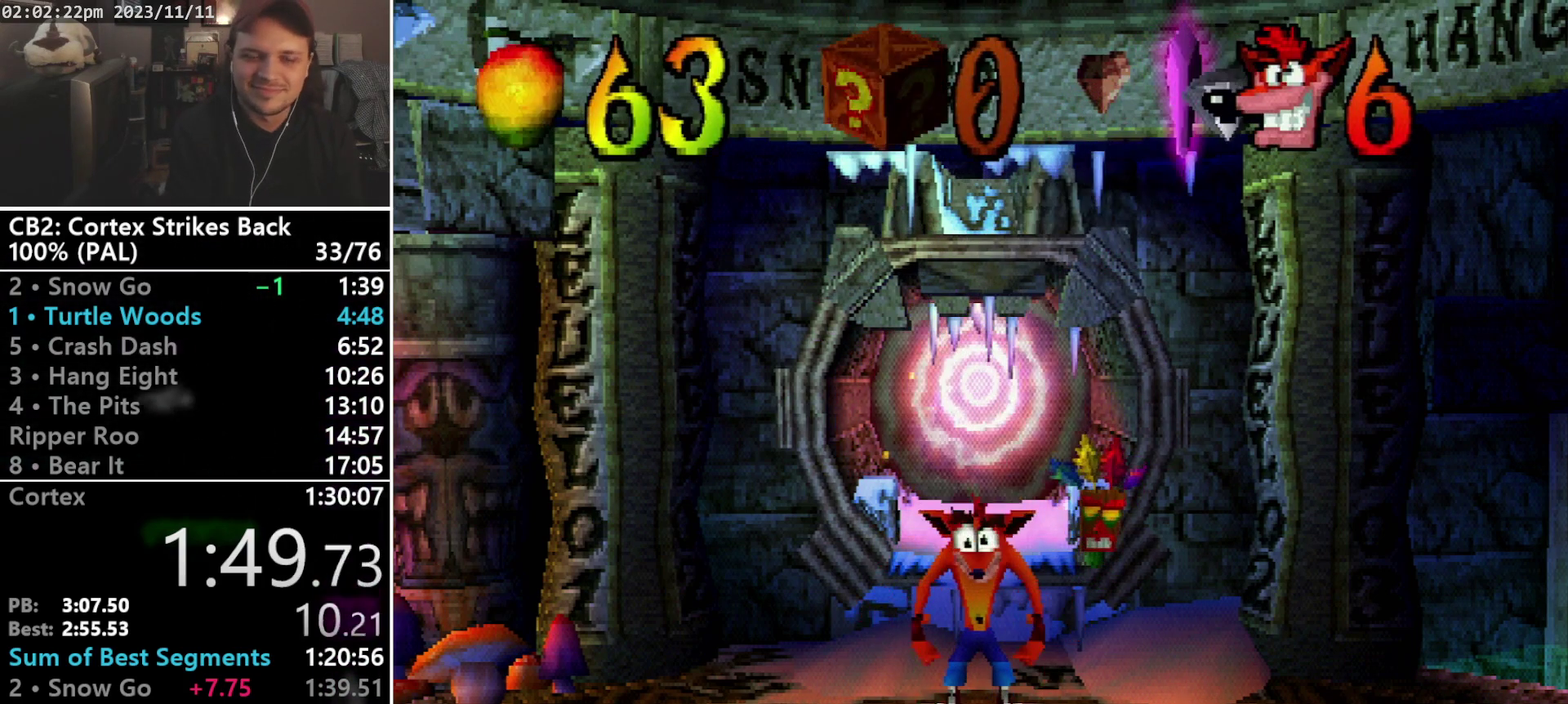
{"buttons": ["TRIANGLE", "DPAD_LEFT"], "events": [[33, "TRIANGLE", "down"], [100, "TRIANGLE", "up"], [200, "TRIANGLE", "down"], [267, "TRIANGLE", "up"], [333, "TRIANGLE", "down"], [400, "TRIANGLE", "up"], [500, "TRIANGLE", "down"]]}
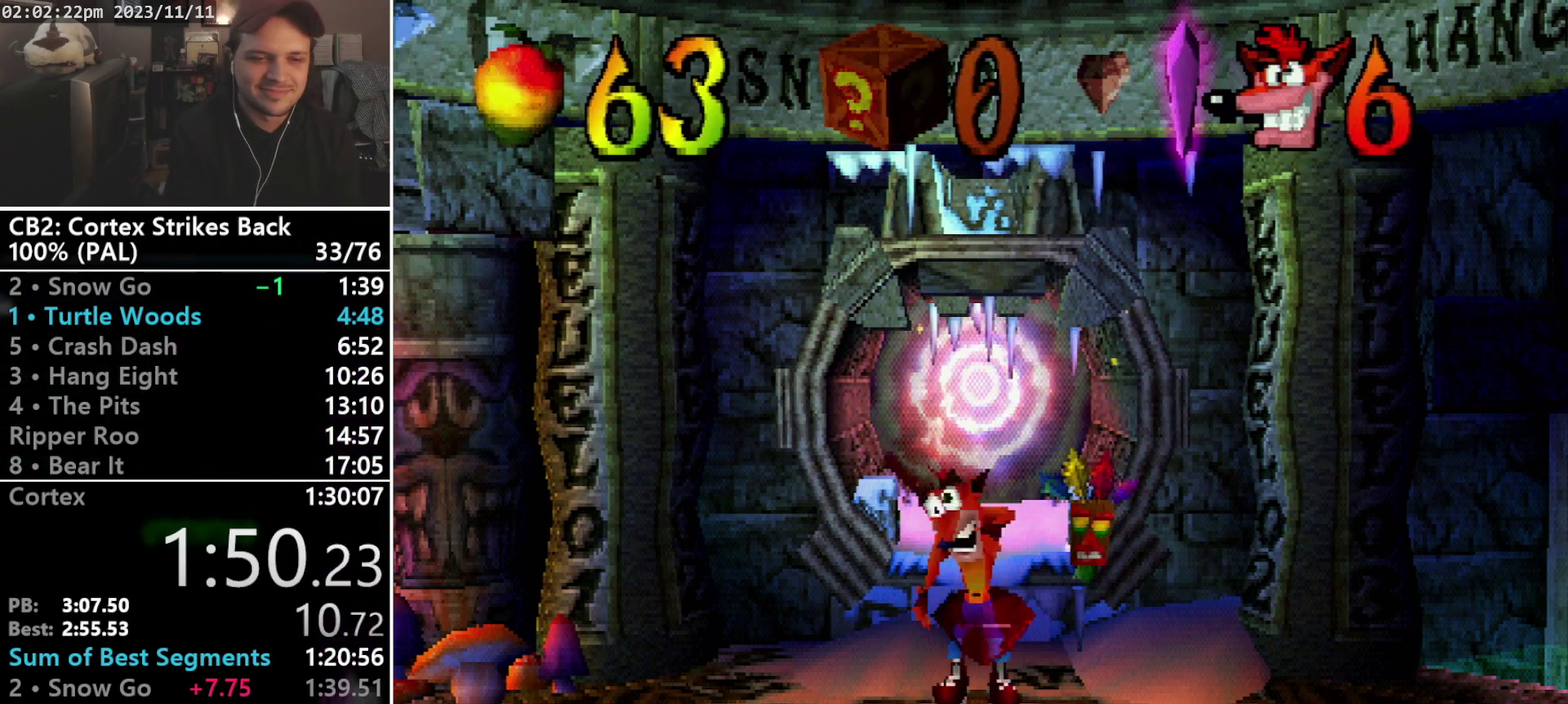
{"buttons": ["DPAD_LEFT"], "events": [[67, "TRIANGLE", "up"], [133, "TRIANGLE", "down"], [333, "TRIANGLE", "up"], [400, "TRIANGLE", "down"], [467, "TRIANGLE", "up"]]}
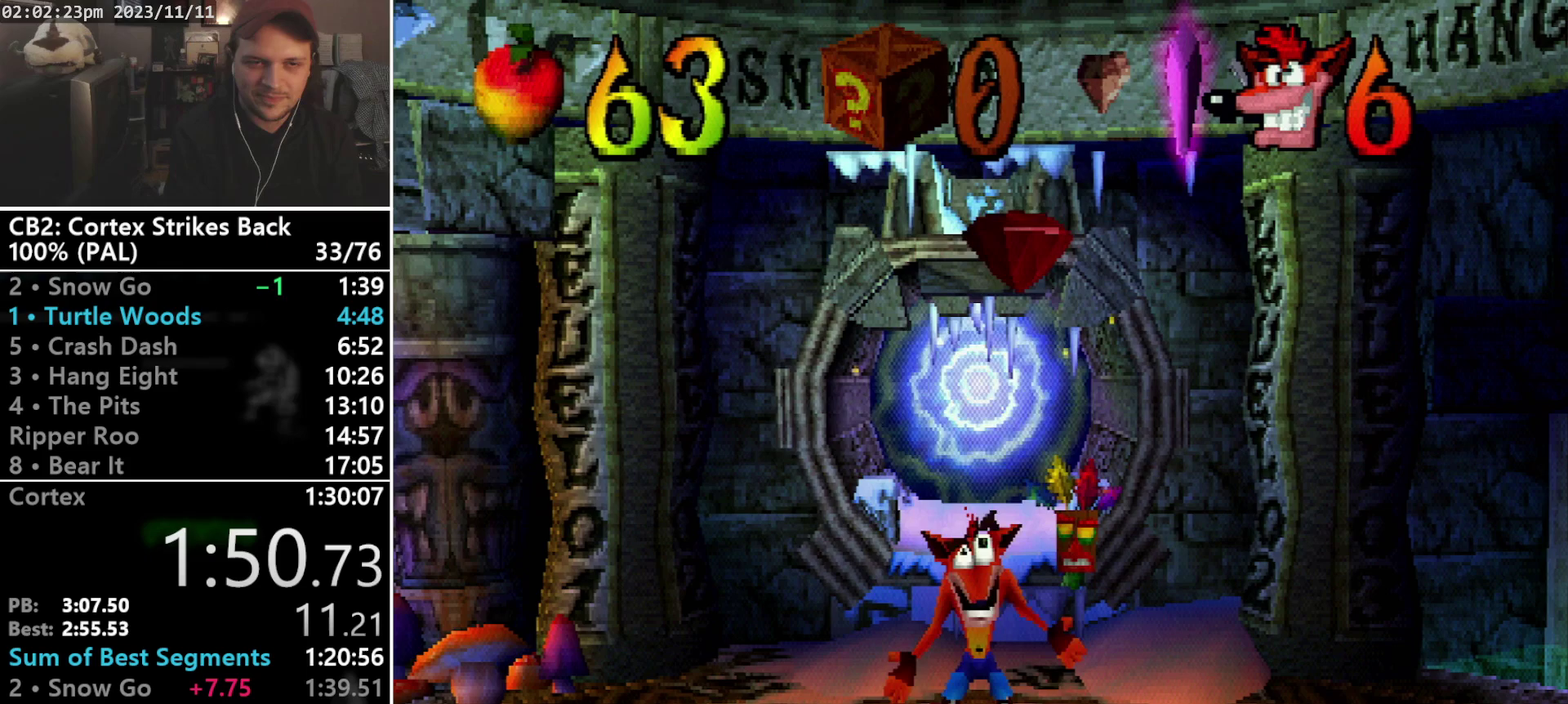
{"buttons": ["TRIANGLE", "DPAD_LEFT"], "events": [[67, "DPAD_UP", "down"], [167, "DPAD_UP", "up"], [233, "TRIANGLE", "down"], [300, "TRIANGLE", "up"], [367, "TRIANGLE", "down"], [433, "TRIANGLE", "up"], [500, "TRIANGLE", "down"]]}
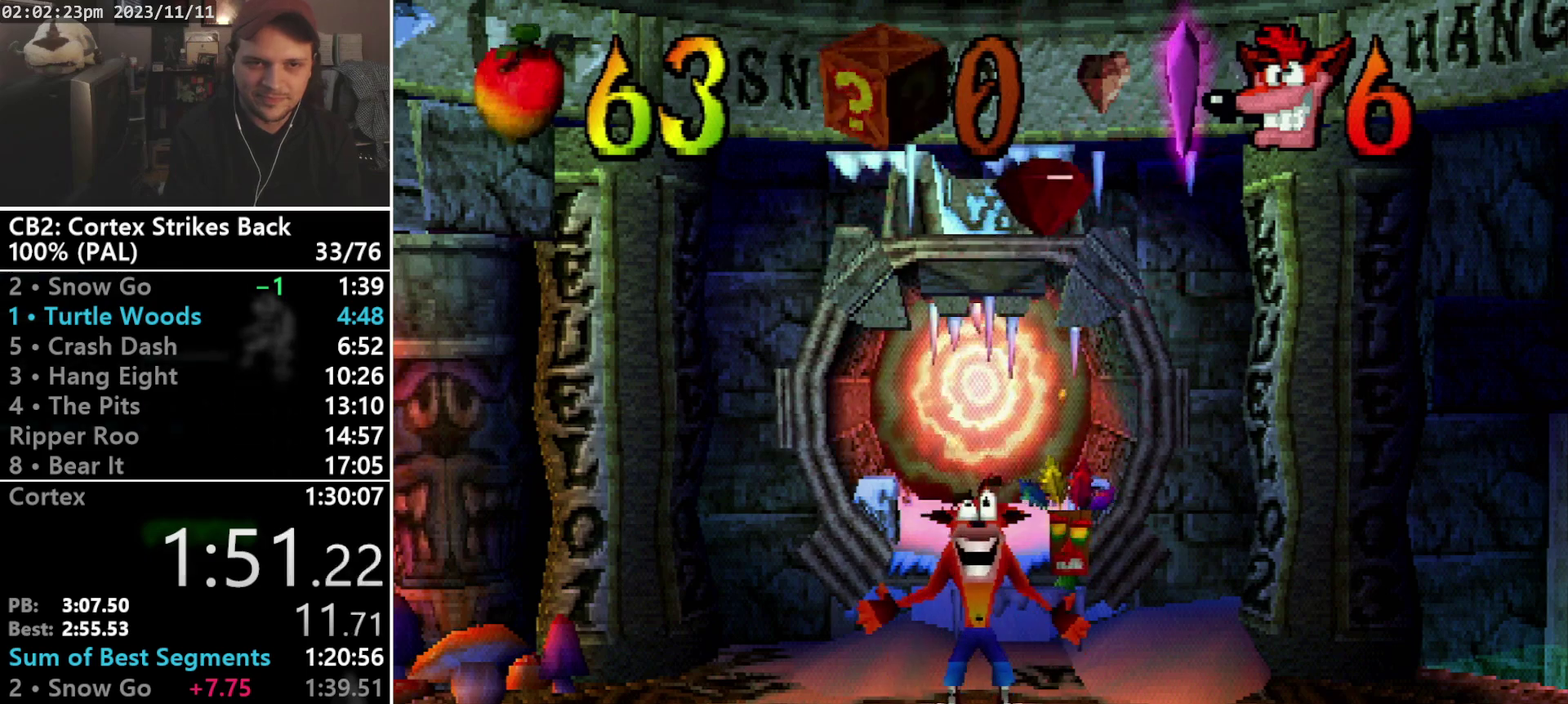
{"buttons": ["DPAD_UP", "DPAD_LEFT"], "events": [[167, "DPAD_UP", "down"], [200, "TRIANGLE", "up"], [267, "TRIANGLE", "down"], [333, "TRIANGLE", "up"]]}
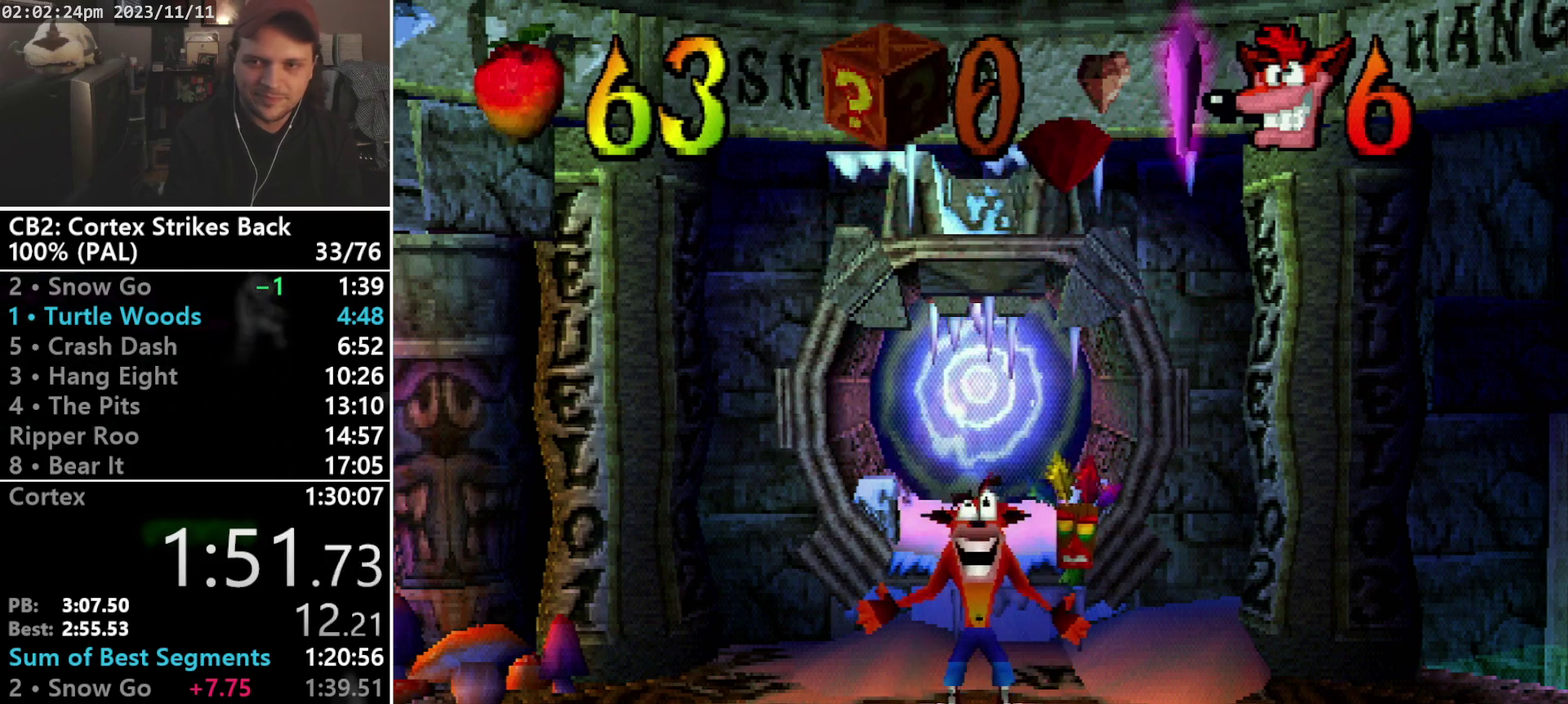
{"buttons": ["DPAD_LEFT"], "events": [[33, "DPAD_UP", "up"], [33, "TRIANGLE", "down"], [100, "DPAD_UP", "down"], [100, "TRIANGLE", "up"], [167, "DPAD_UP", "up"], [167, "TRIANGLE", "down"], [233, "DPAD_UP", "down"], [233, "TRIANGLE", "up"], [300, "DPAD_UP", "up"], [333, "TRIANGLE", "down"], [500, "TRIANGLE", "up"]]}
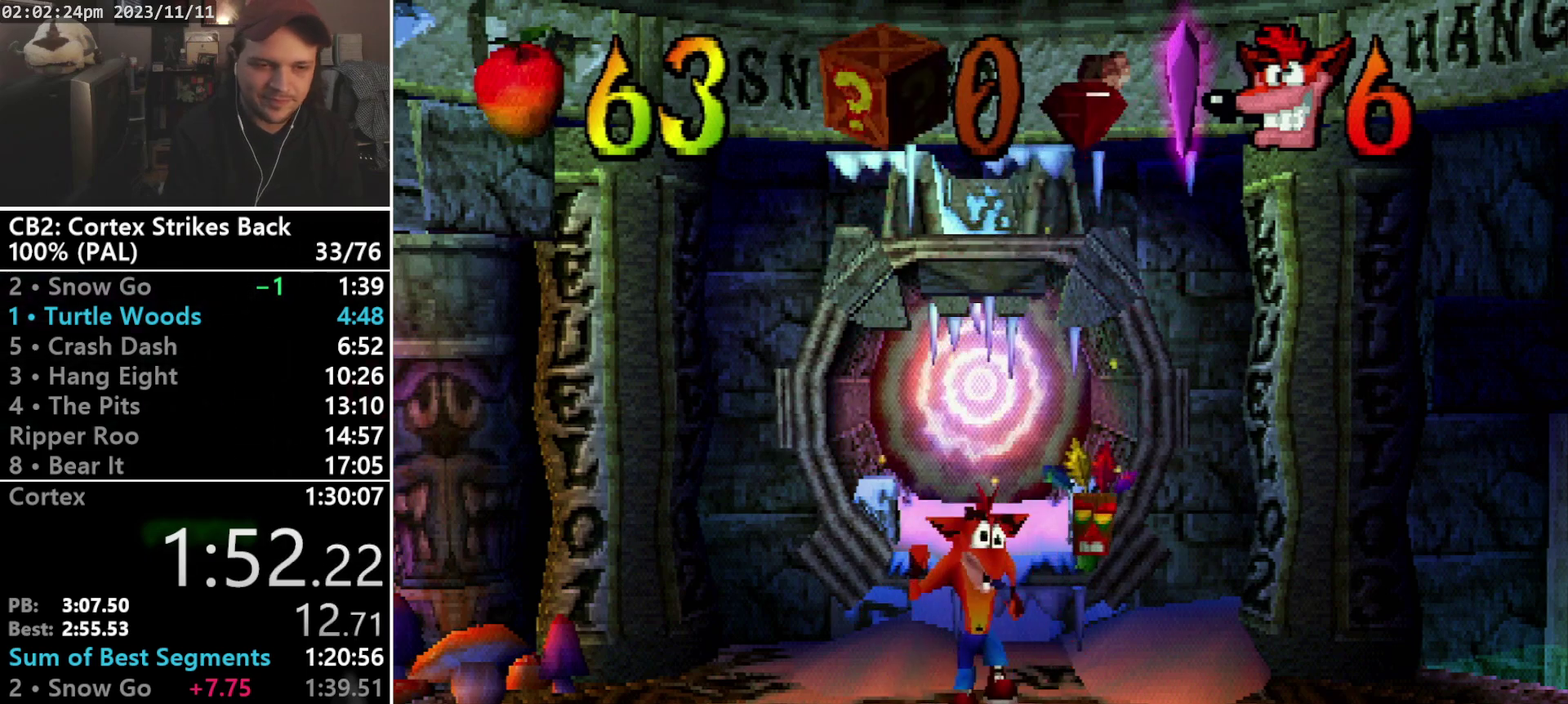
{"buttons": ["TRIANGLE", "DPAD_LEFT"], "events": [[67, "TRIANGLE", "down"], [167, "TRIANGLE", "up"], [367, "TRIANGLE", "down"]]}
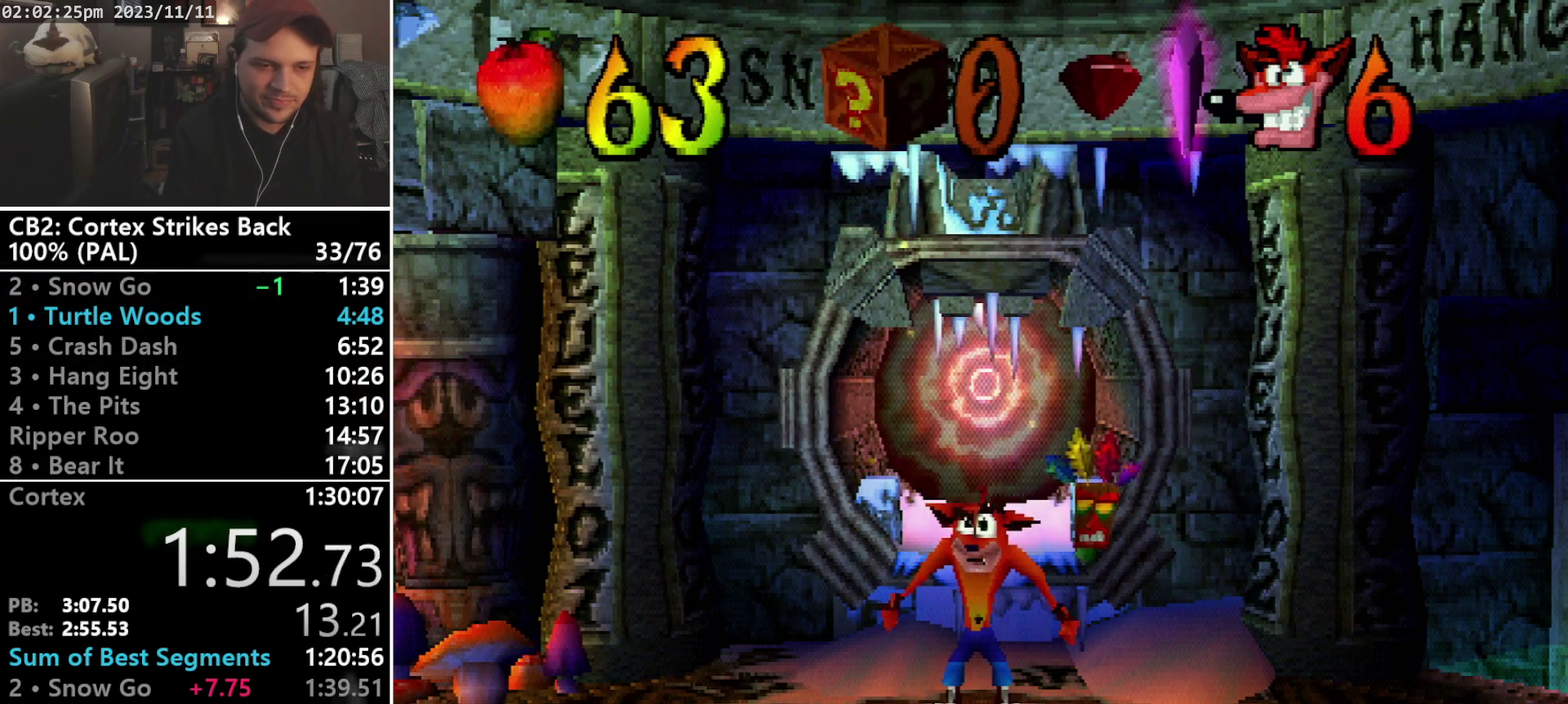
{"buttons": ["DPAD_LEFT"], "events": [[200, "TRIANGLE", "up"], [267, "TRIANGLE", "down"], [367, "TRIANGLE", "up"], [433, "TRIANGLE", "down"], [500, "TRIANGLE", "up"]]}
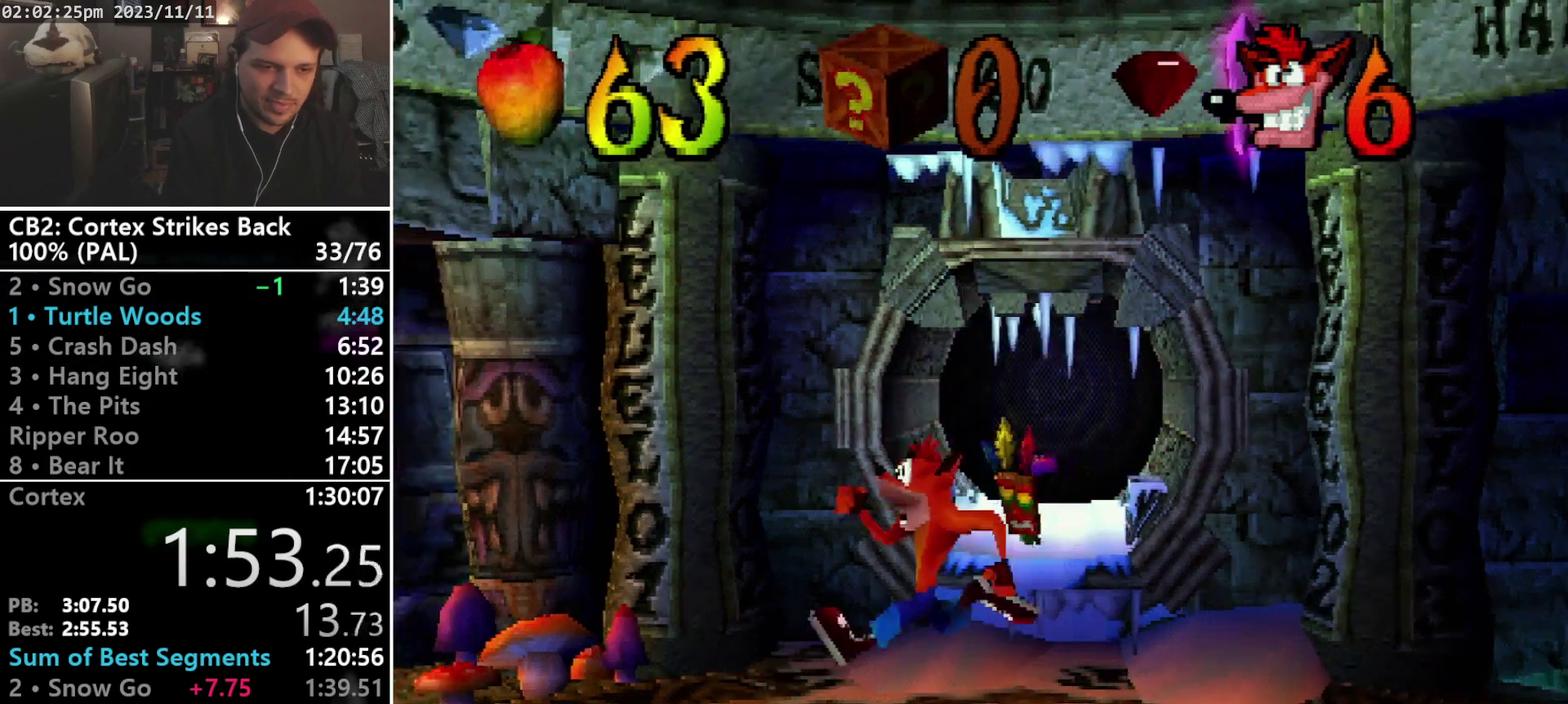
{"buttons": ["SQUARE", "R1"], "events": [[100, "R1", "down"], [133, "DPAD_UP", "down"], [333, "DPAD_LEFT", "up"], [333, "R2", "down"], [367, "DPAD_UP", "up"], [367, "SQUARE", "down"], [467, "R2", "up"]]}
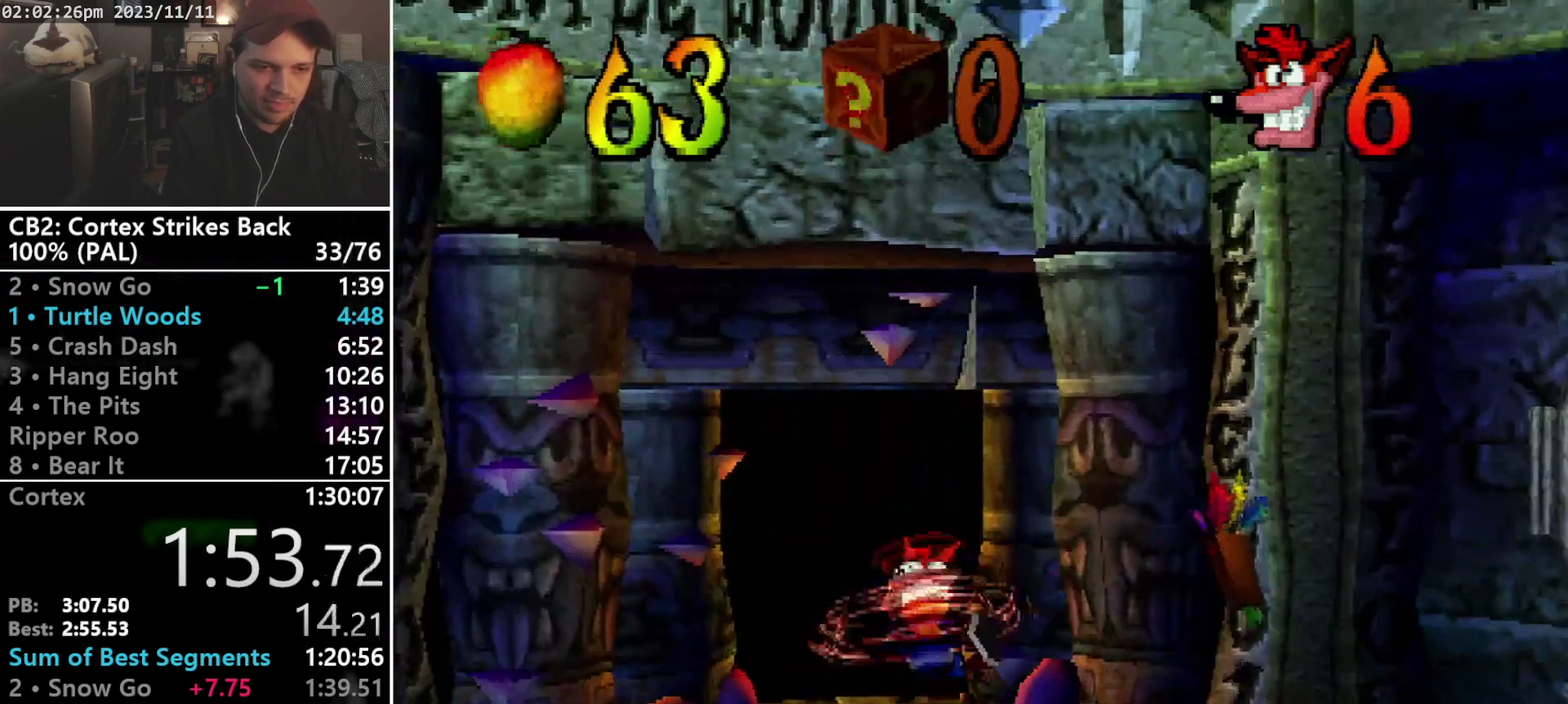
{"buttons": ["DPAD_UP"], "events": [[167, "DPAD_UP", "down"], [233, "R1", "up"], [233, "SQUARE", "up"], [300, "R1", "down"], [367, "R1", "up"]]}
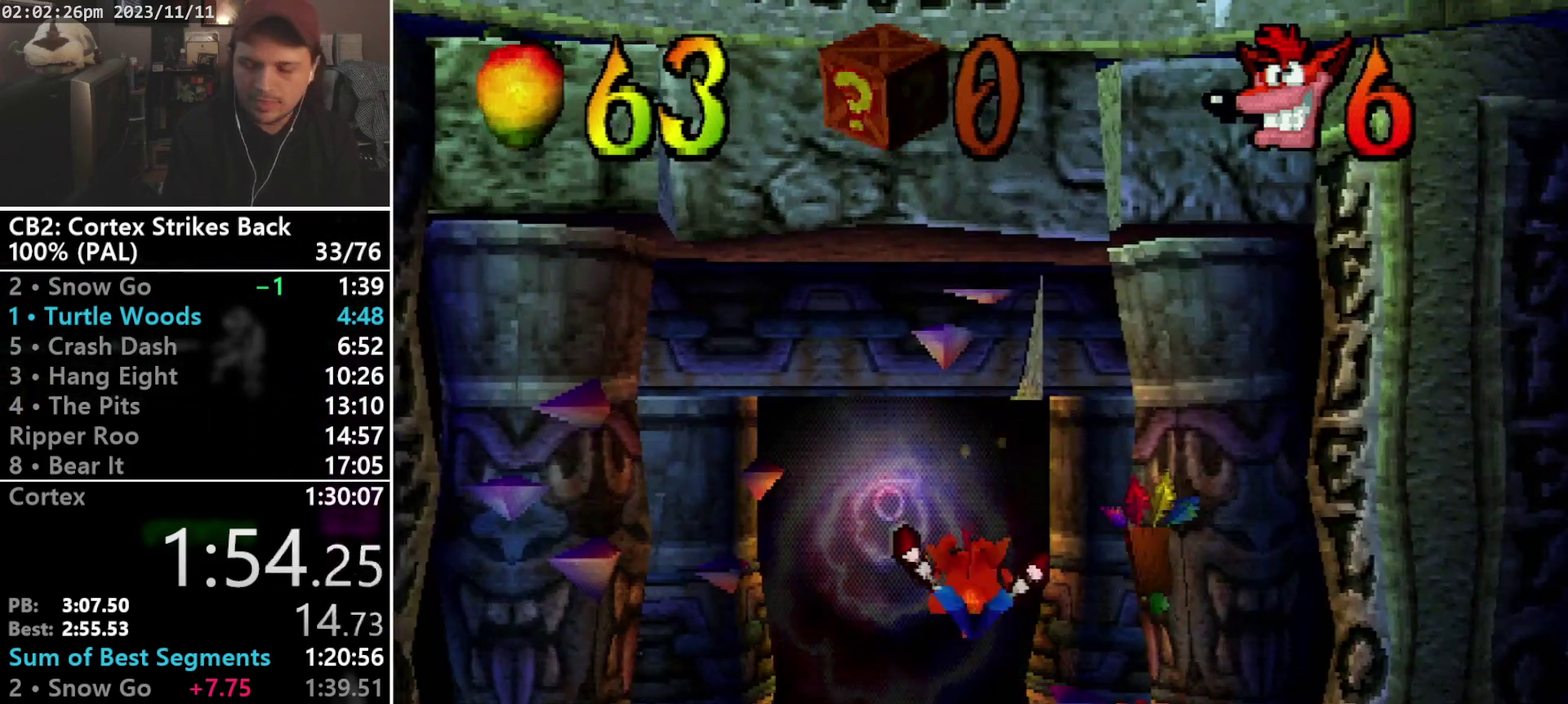
{"buttons": [], "events": [[33, "DPAD_UP", "up"]]}
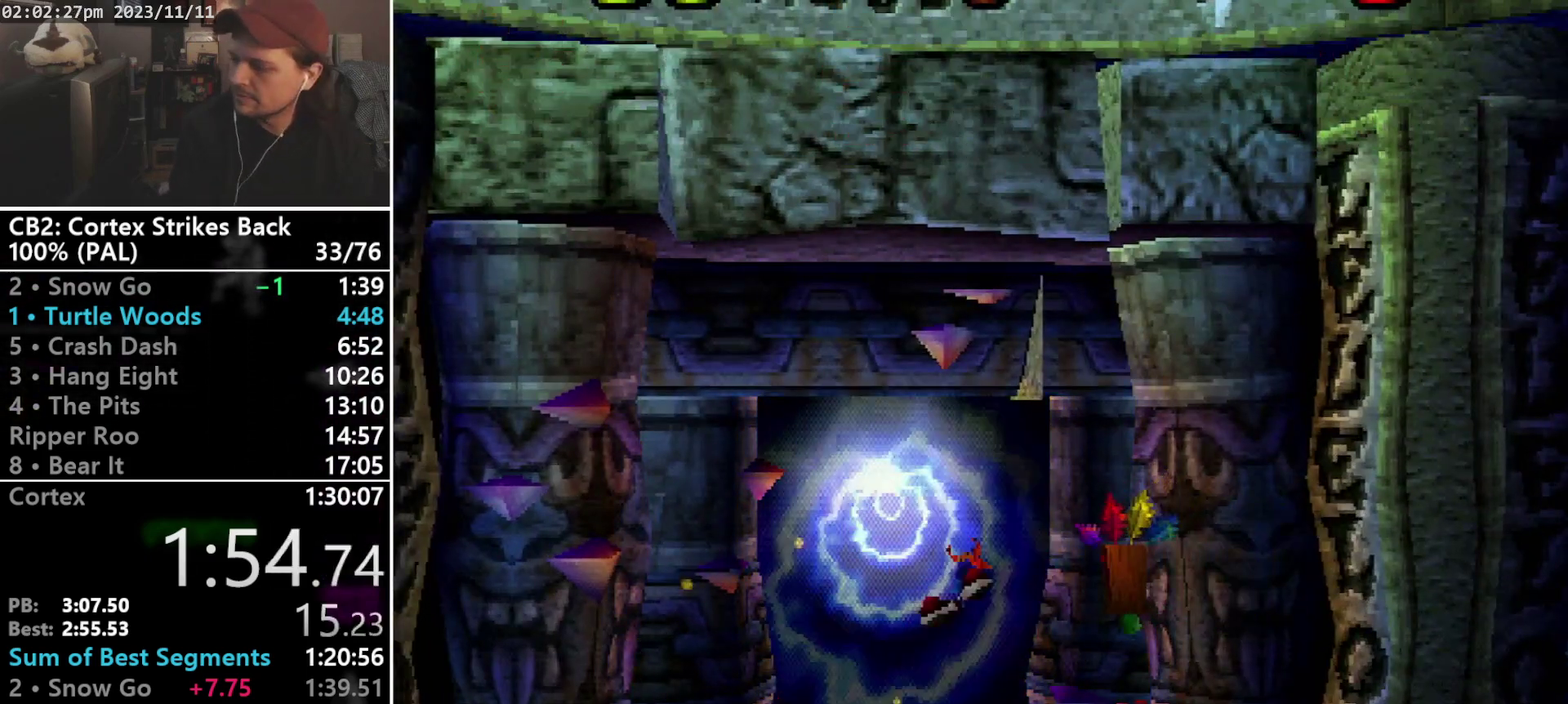
{"buttons": [], "events": []}
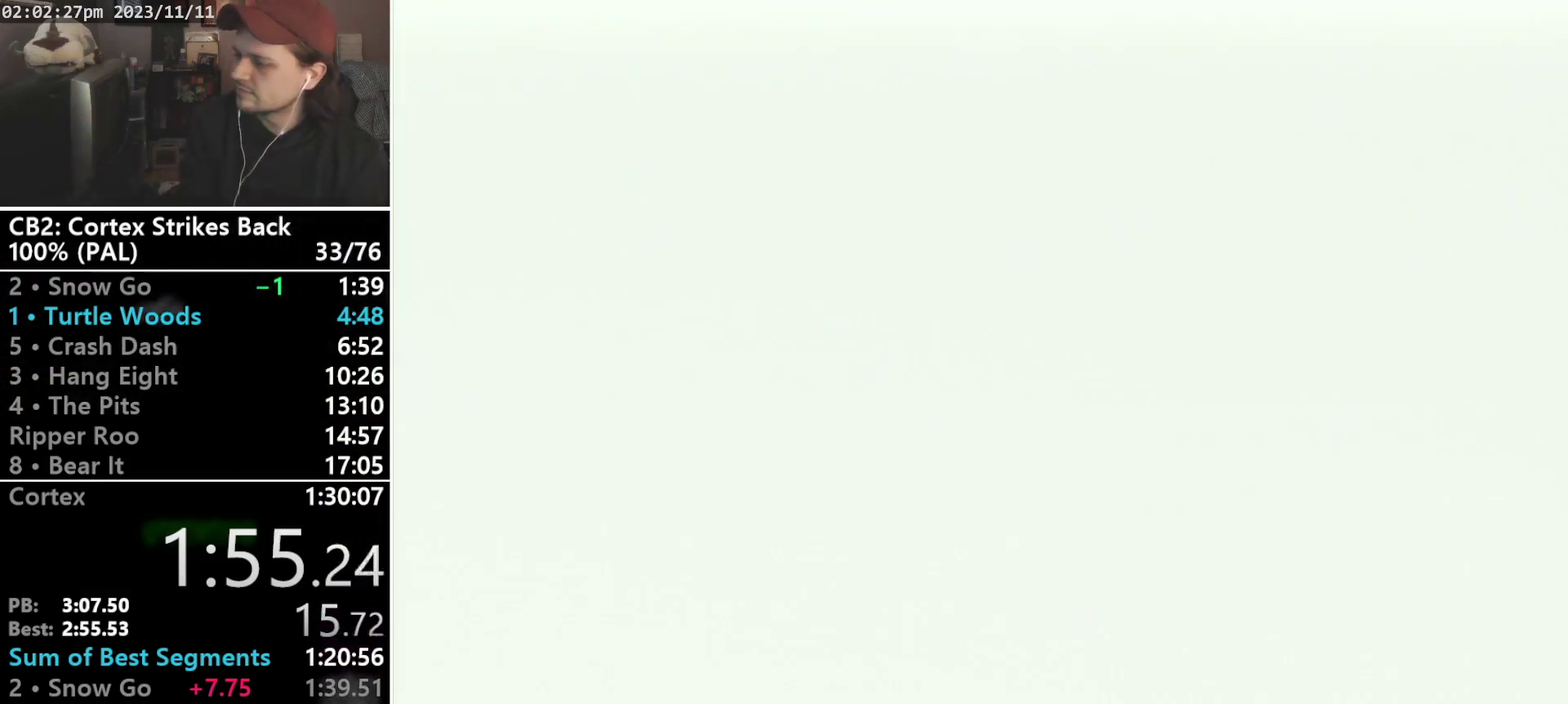
{"buttons": [], "events": []}
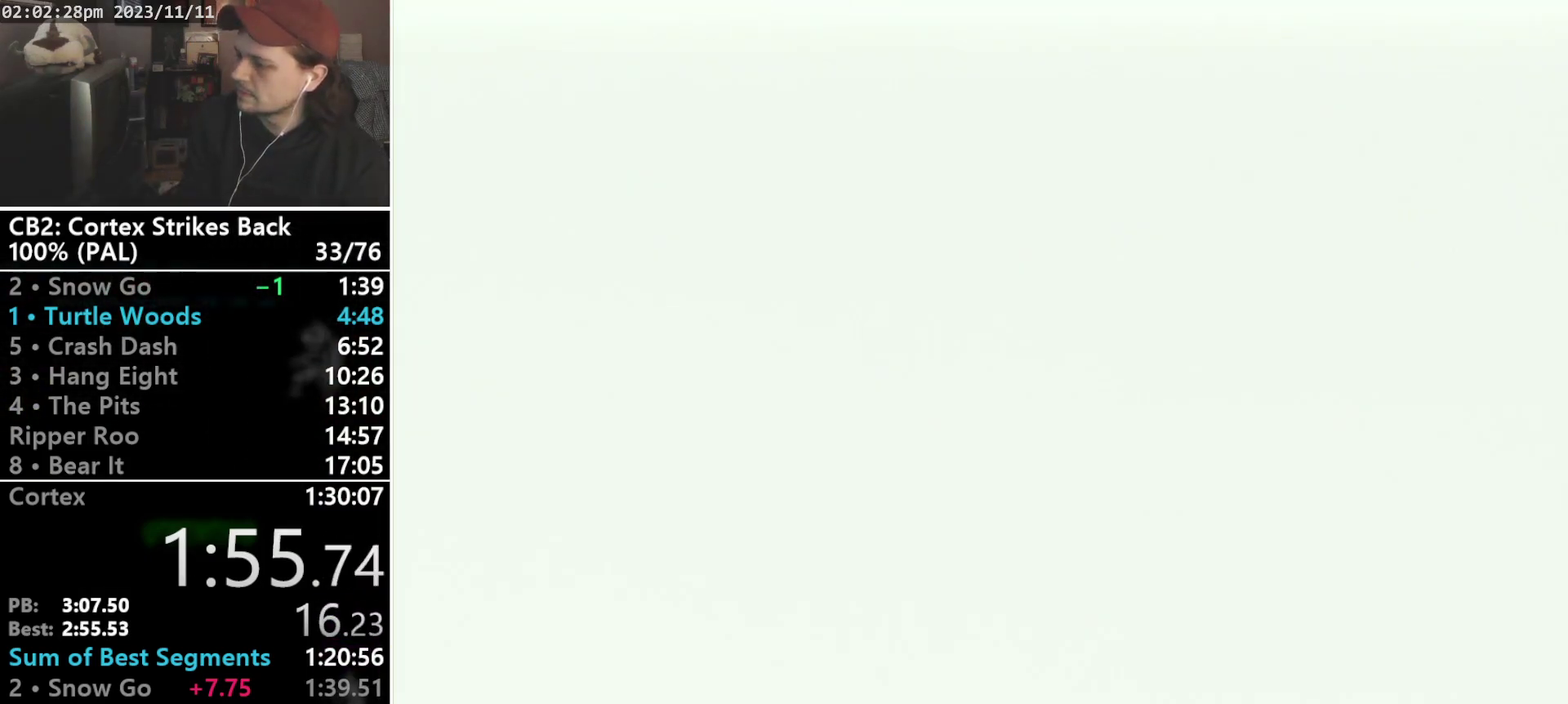
{"buttons": [], "events": []}
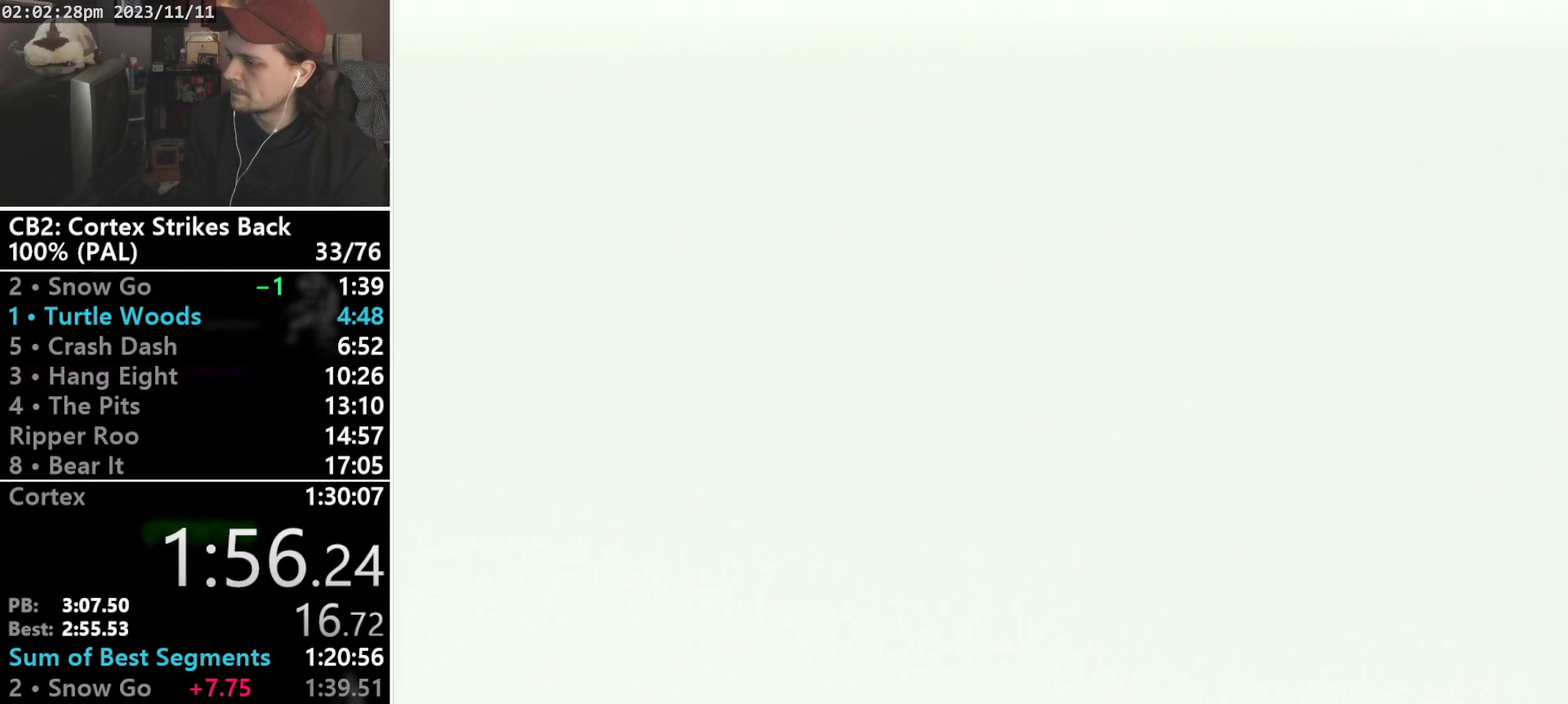
{"buttons": [], "events": []}
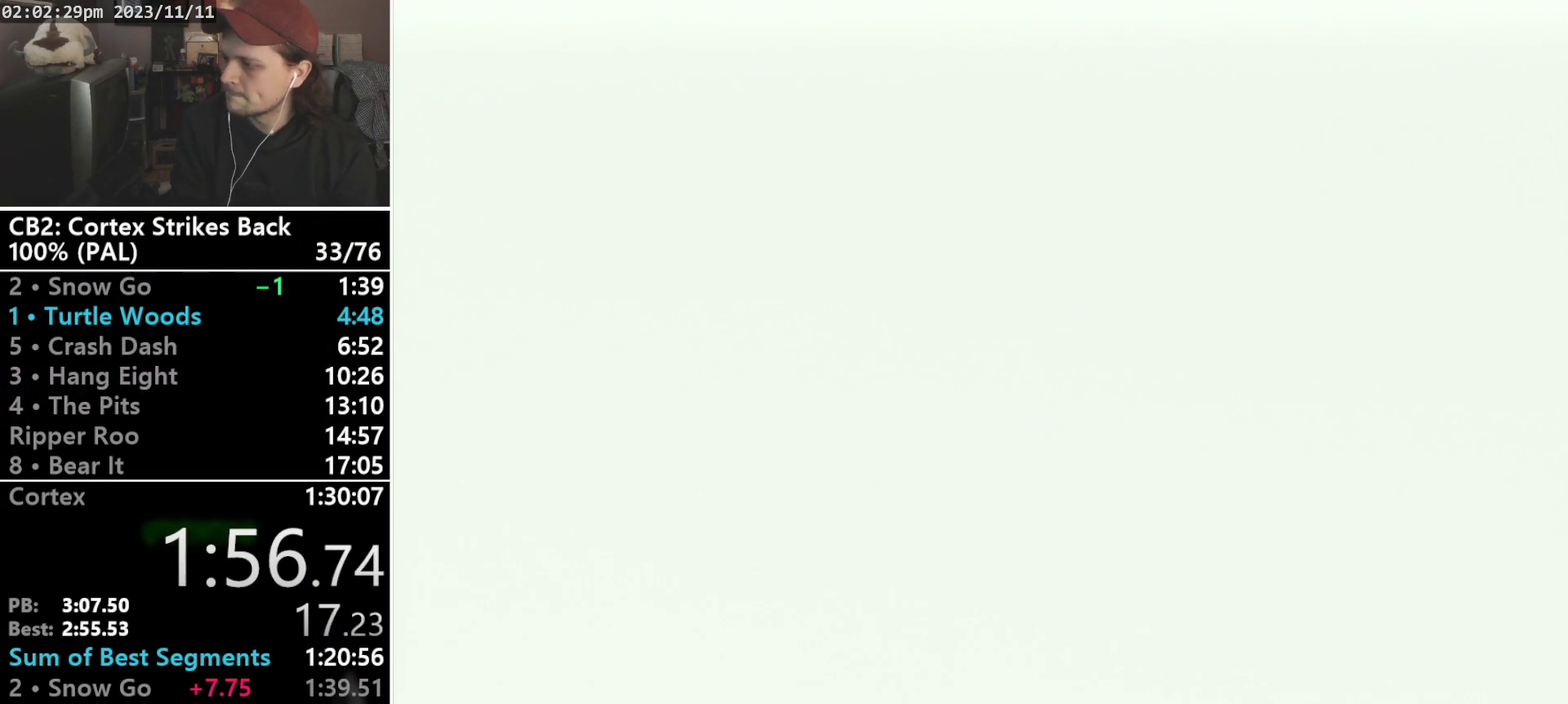
{"buttons": [], "events": []}
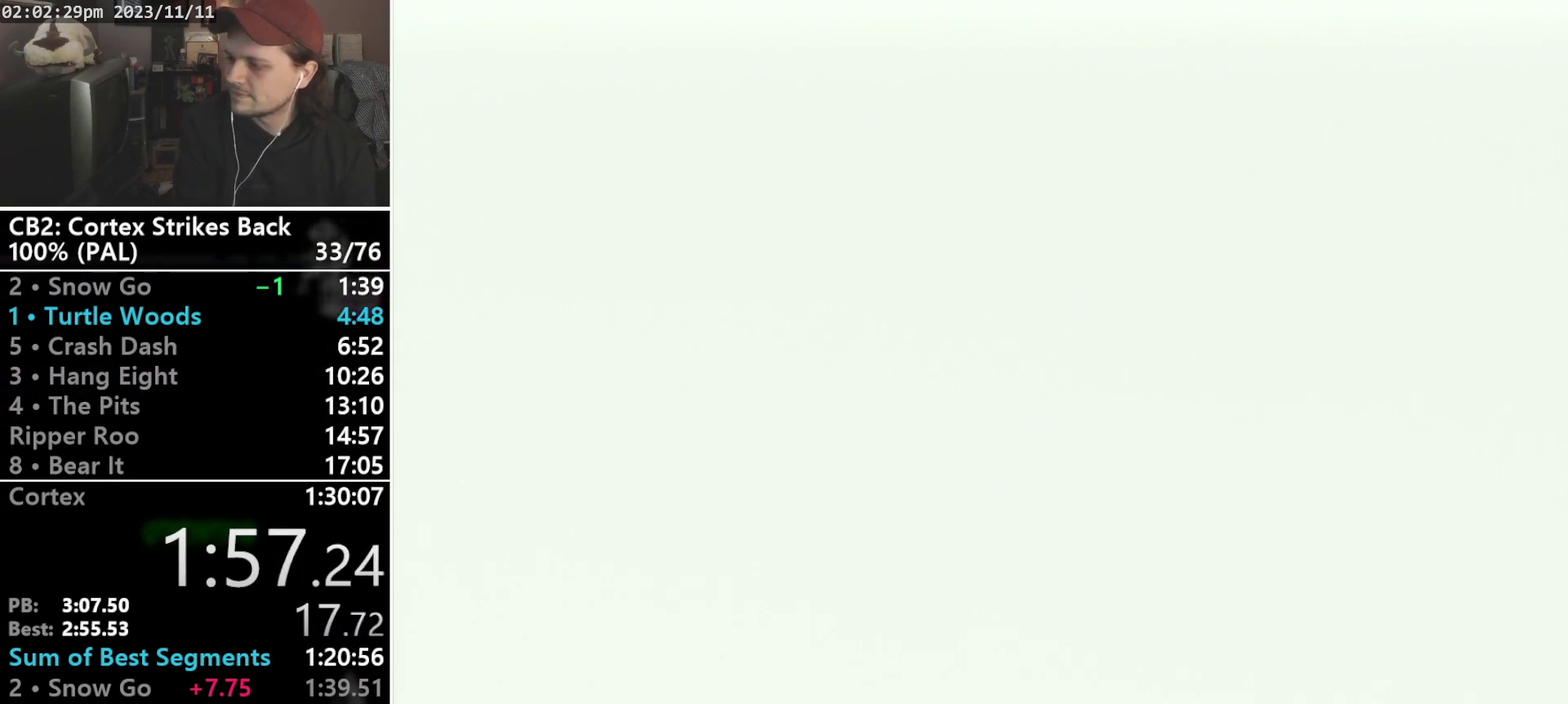
{"buttons": [], "events": []}
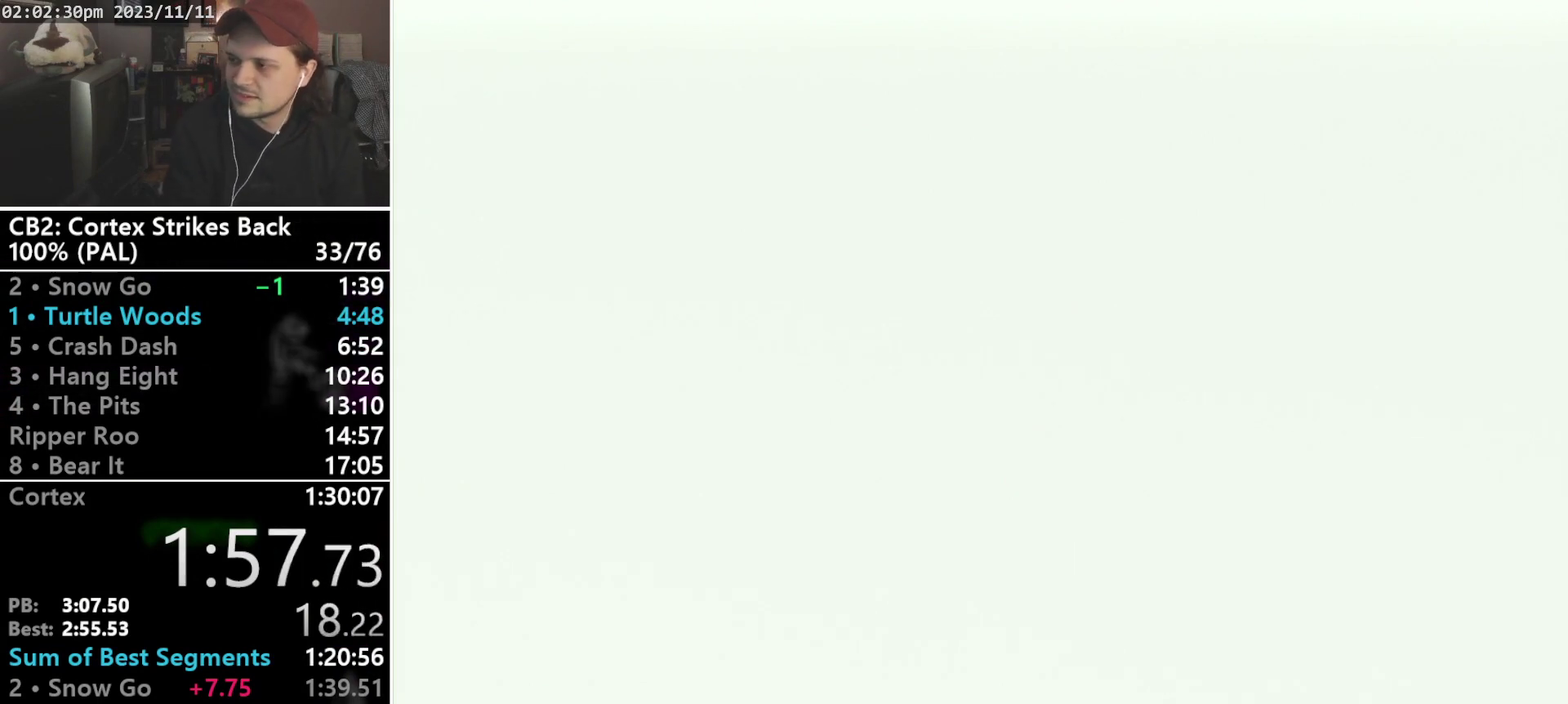
{"buttons": [], "events": []}
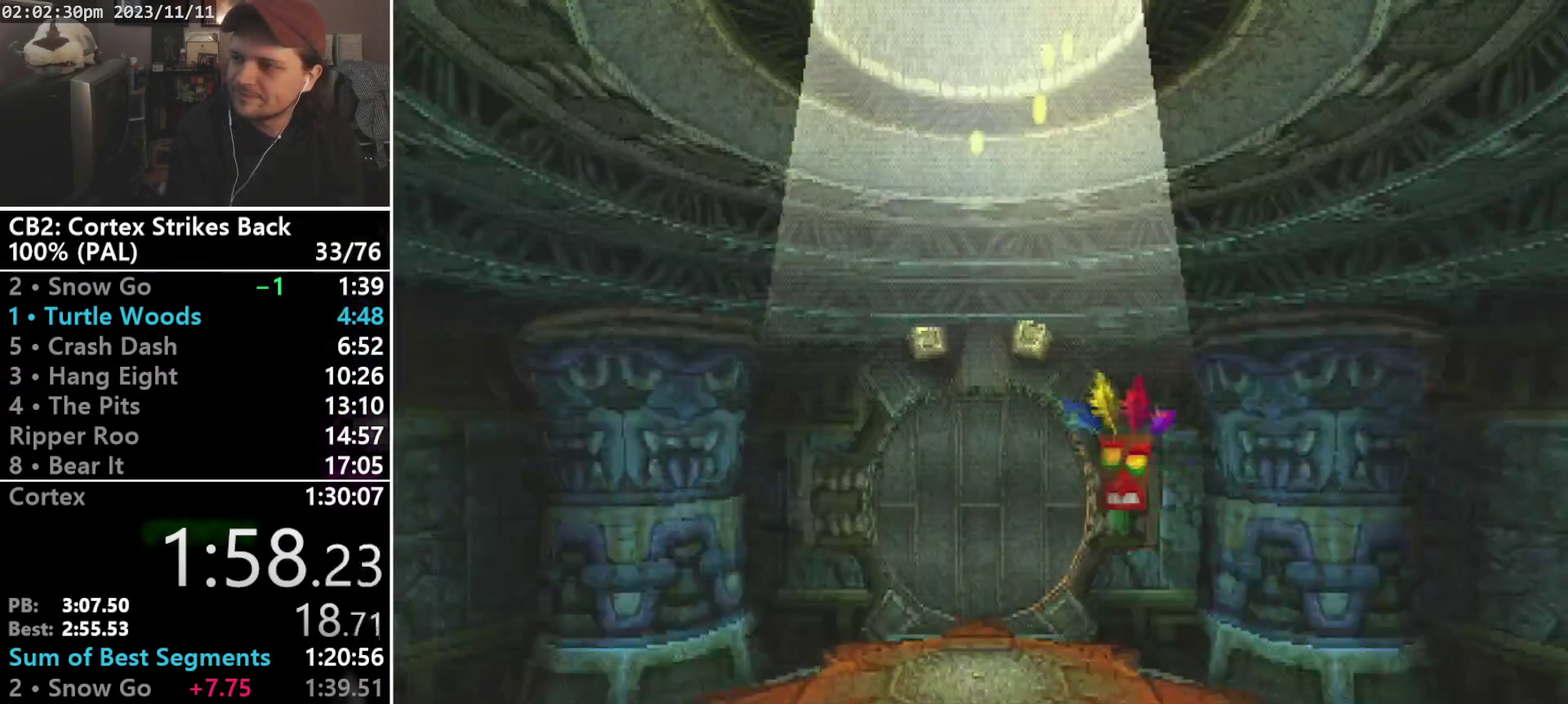
{"buttons": [], "events": []}
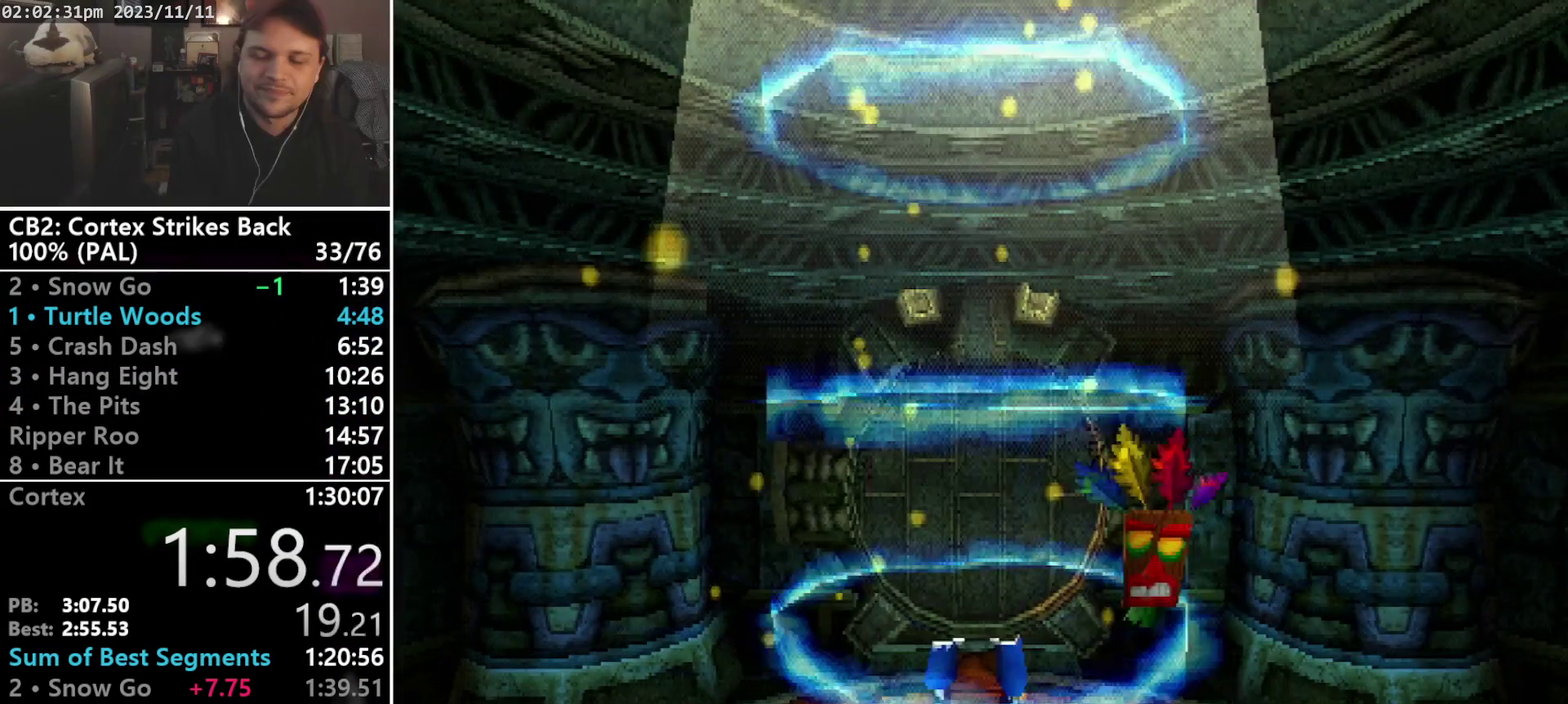
{"buttons": ["DPAD_UP"], "events": [[233, "DPAD_UP", "down"]]}
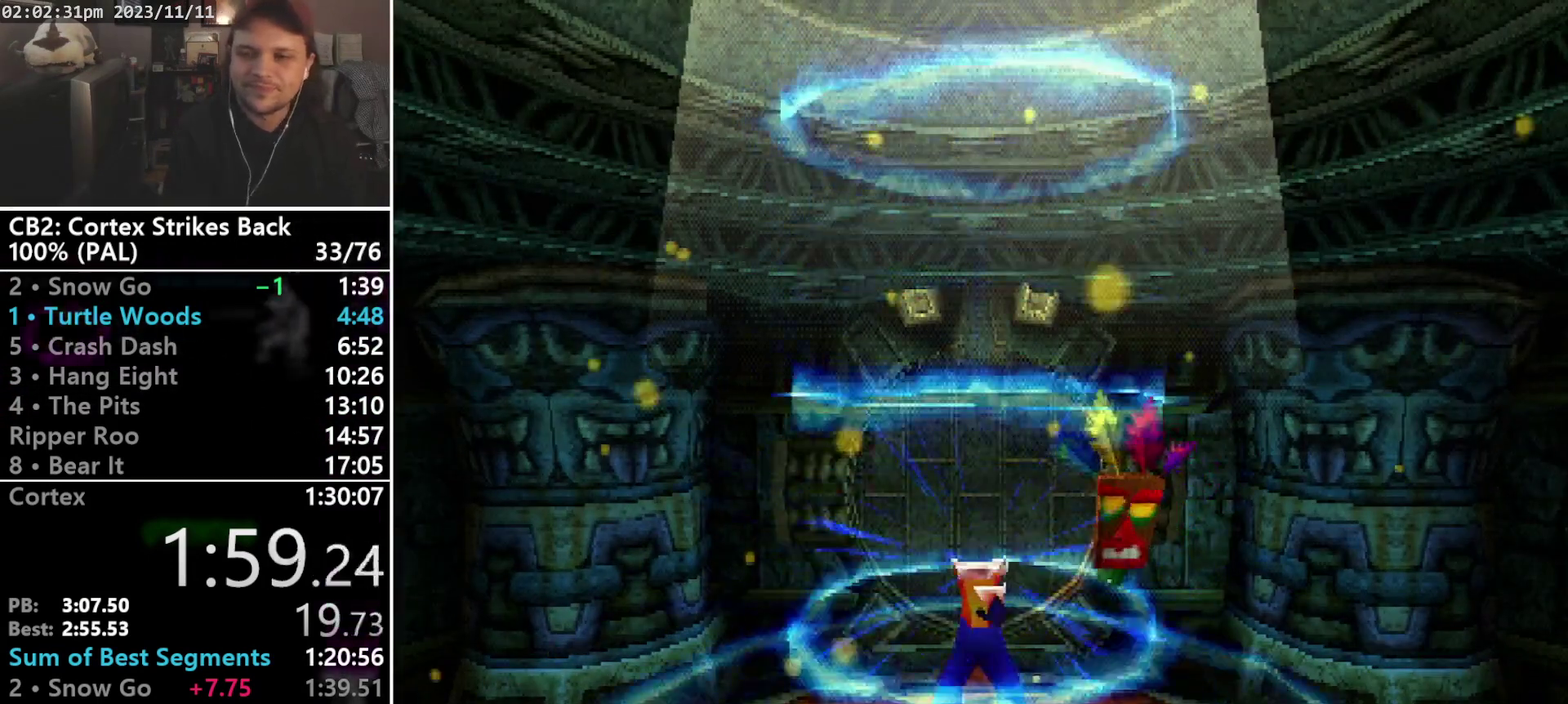
{"buttons": ["DPAD_UP"], "events": []}